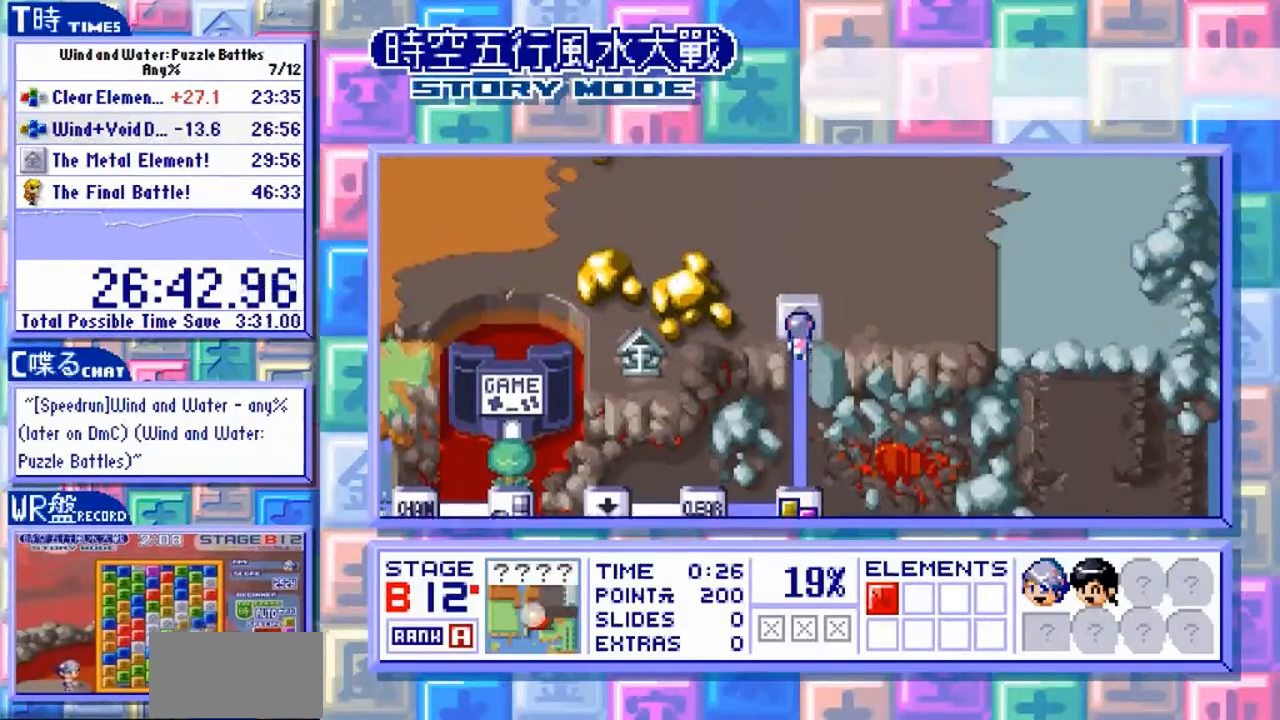
Gameplay with a controller (arcade stick); each line is a JSON object with the inputs held at the frame after it (dt_ms = milliseconds from this image to that frame). "events" lists button and stick changes between this image and that frame as [ms after this image, input, new state], when the widget could be followed in between. Not read: L3 R3 X.
{"dt_ms": 500, "buttons": [], "left_stick": "center", "events": [[33, "left_stick", "center"]]}
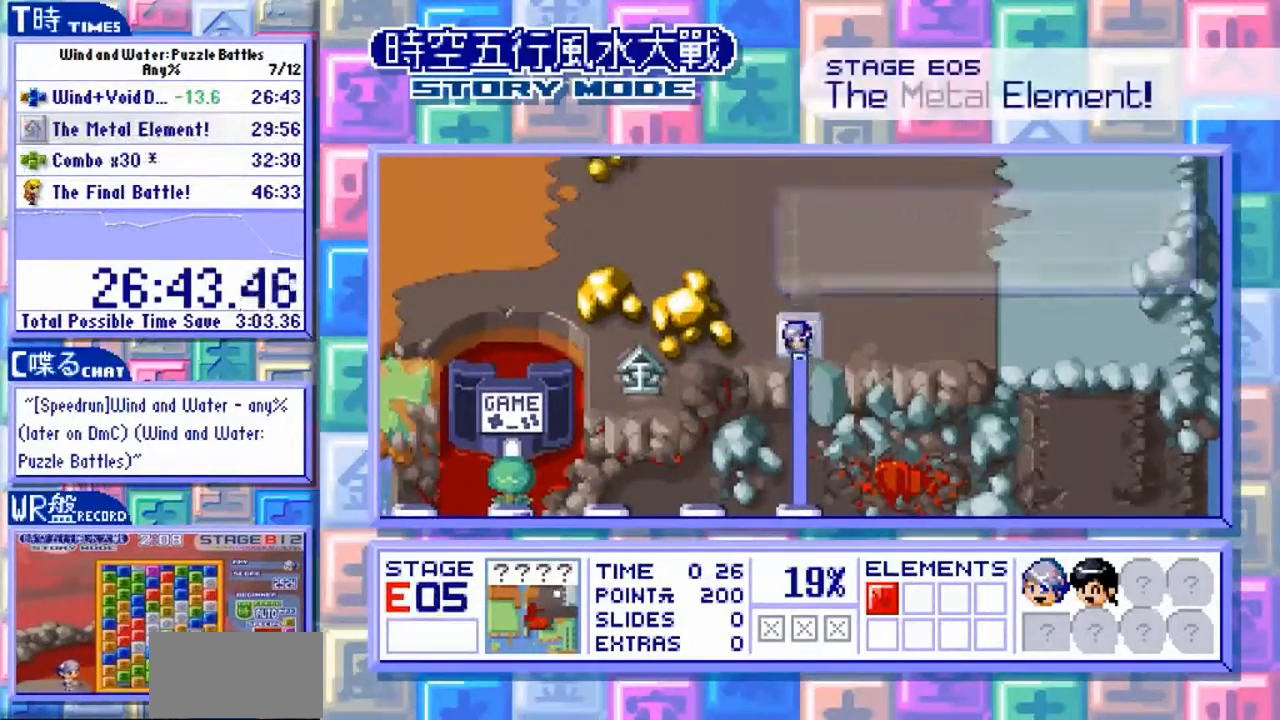
{"dt_ms": 500, "buttons": ["Y"], "left_stick": "center", "events": [[67, "Y", "down"]]}
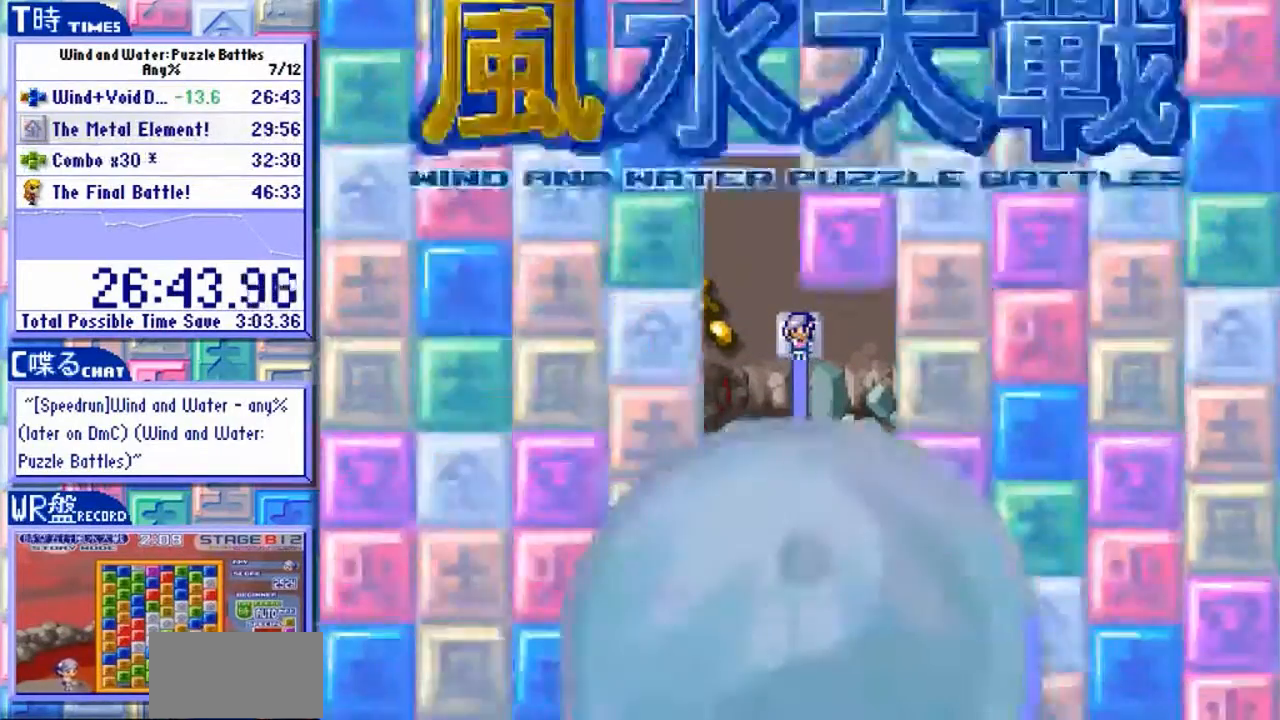
{"dt_ms": 500, "buttons": ["Y"], "left_stick": "center", "events": []}
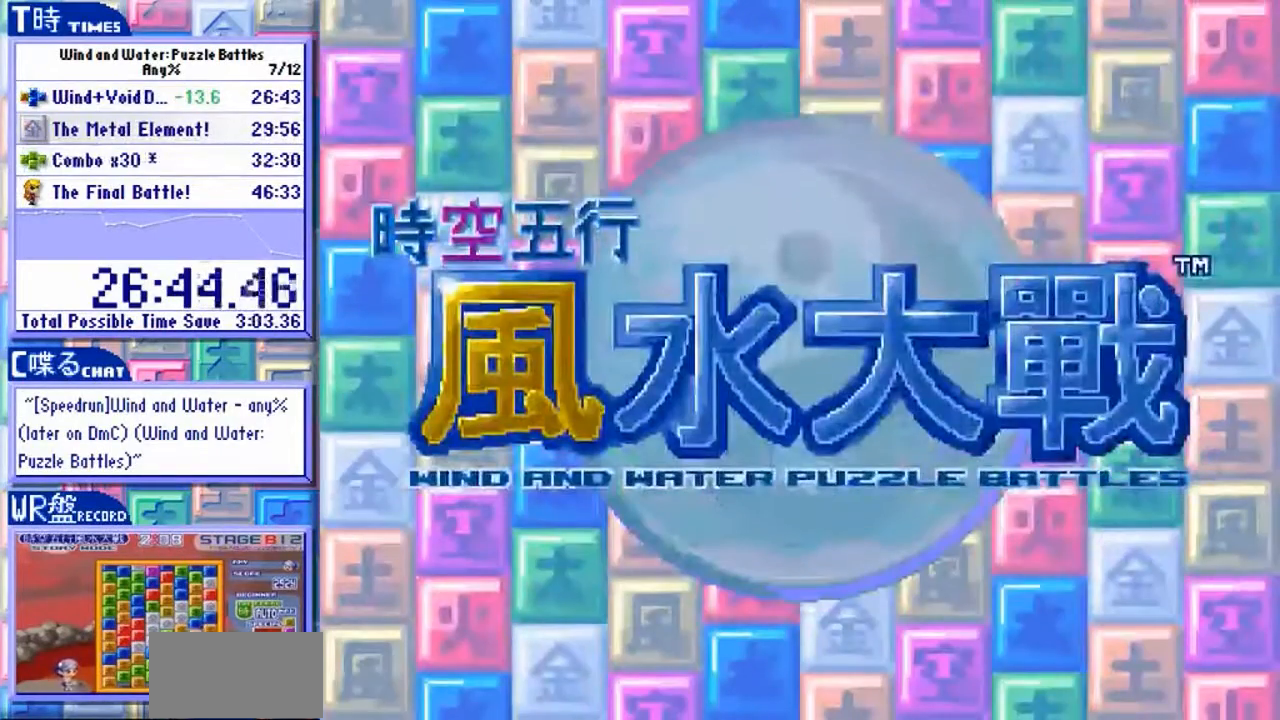
{"dt_ms": 500, "buttons": ["Y"], "left_stick": "center", "events": []}
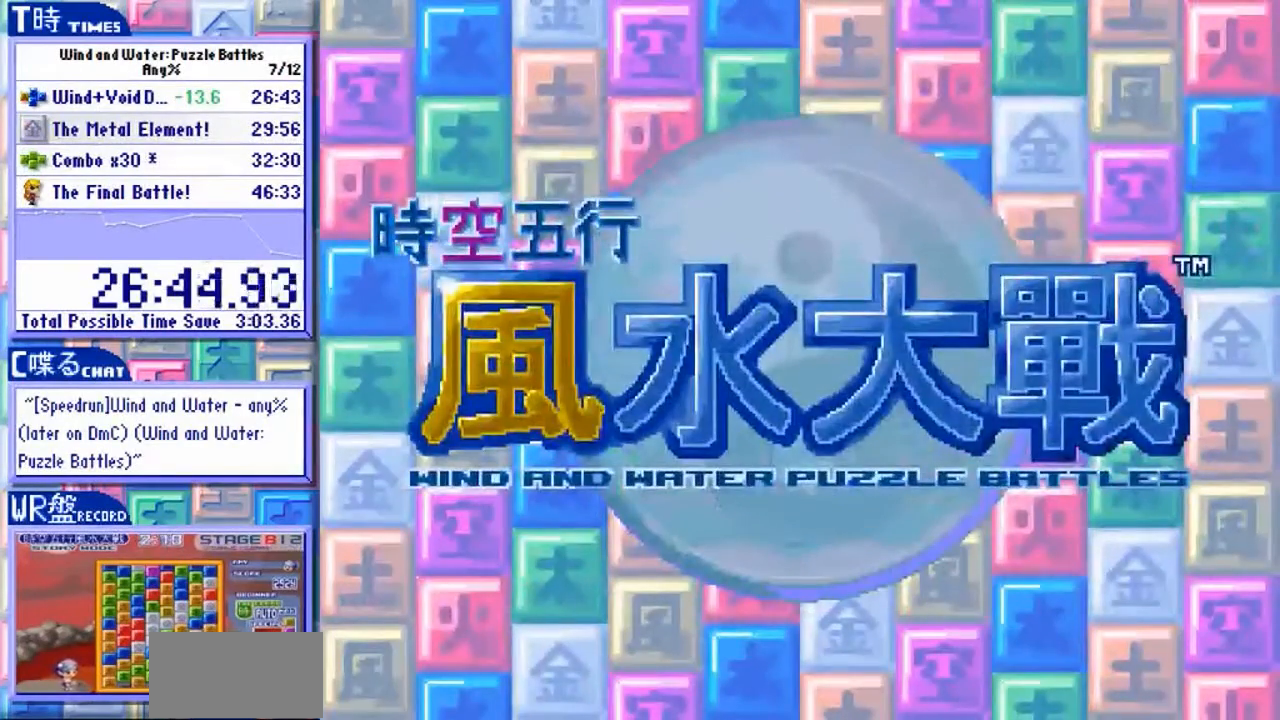
{"dt_ms": 500, "buttons": ["Y"], "left_stick": "center", "events": []}
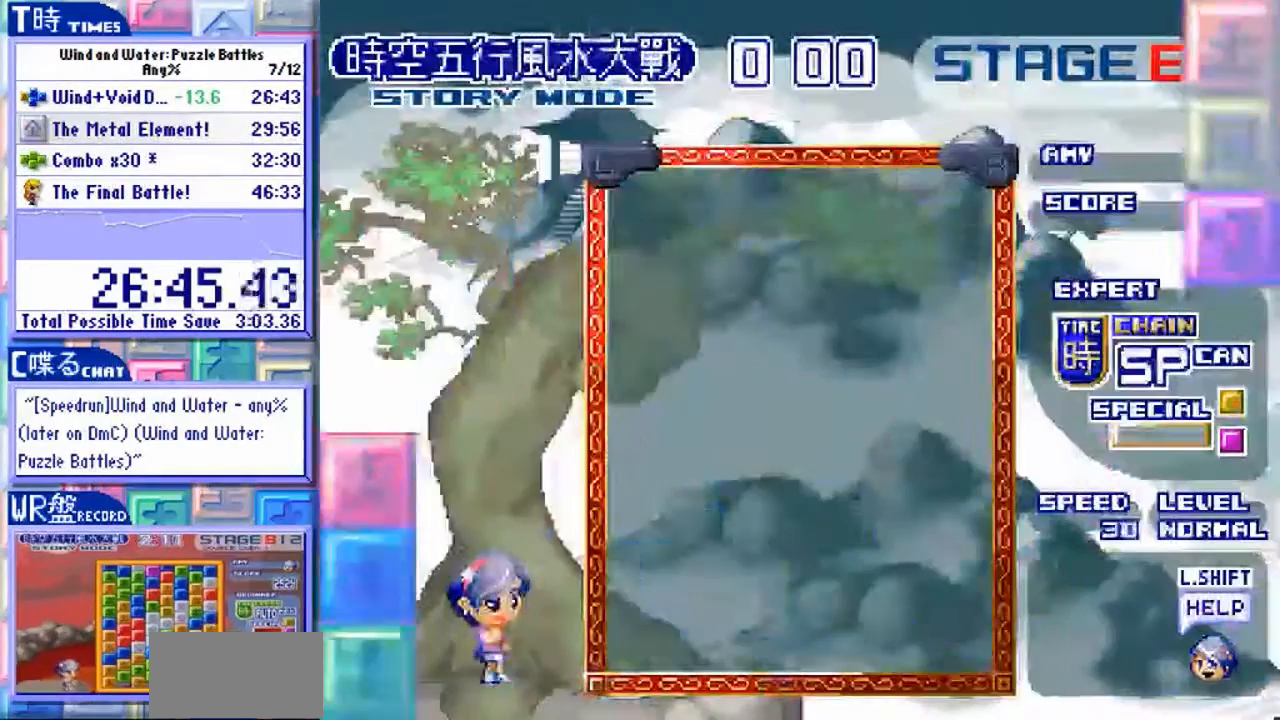
{"dt_ms": 500, "buttons": [], "left_stick": "center", "events": [[500, "Y", "up"]]}
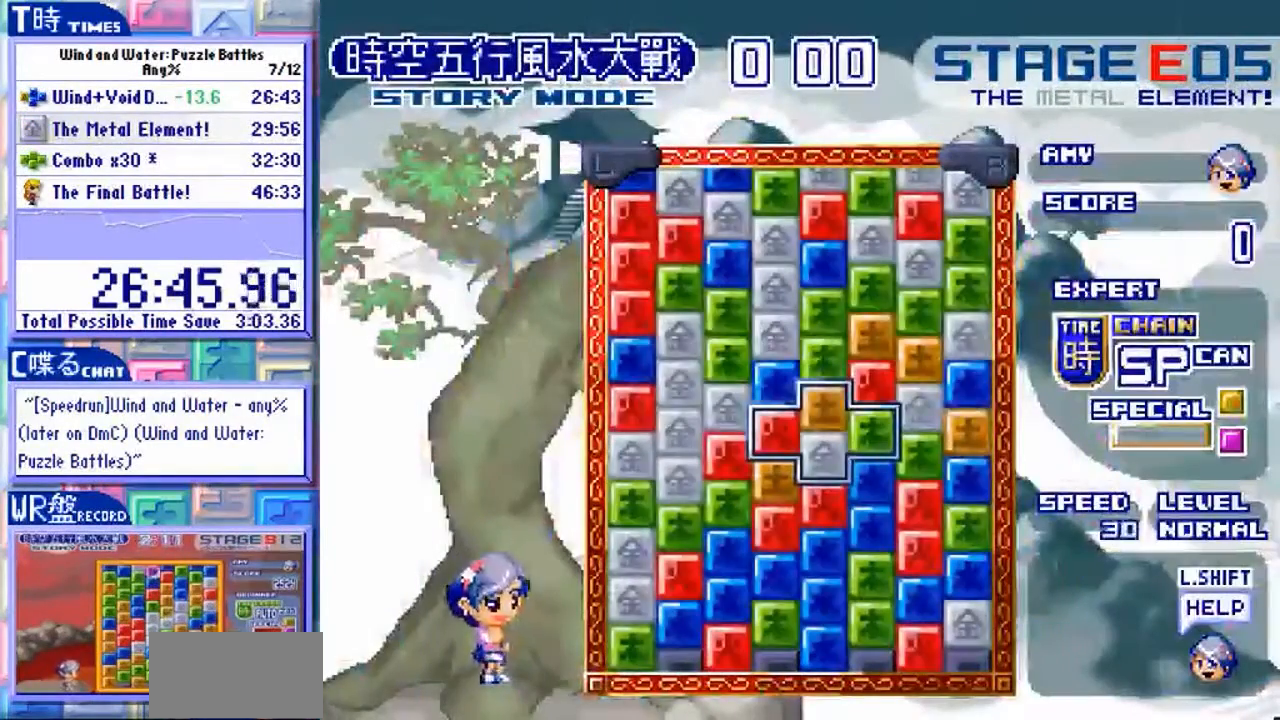
{"dt_ms": 500, "buttons": [], "left_stick": "center", "events": []}
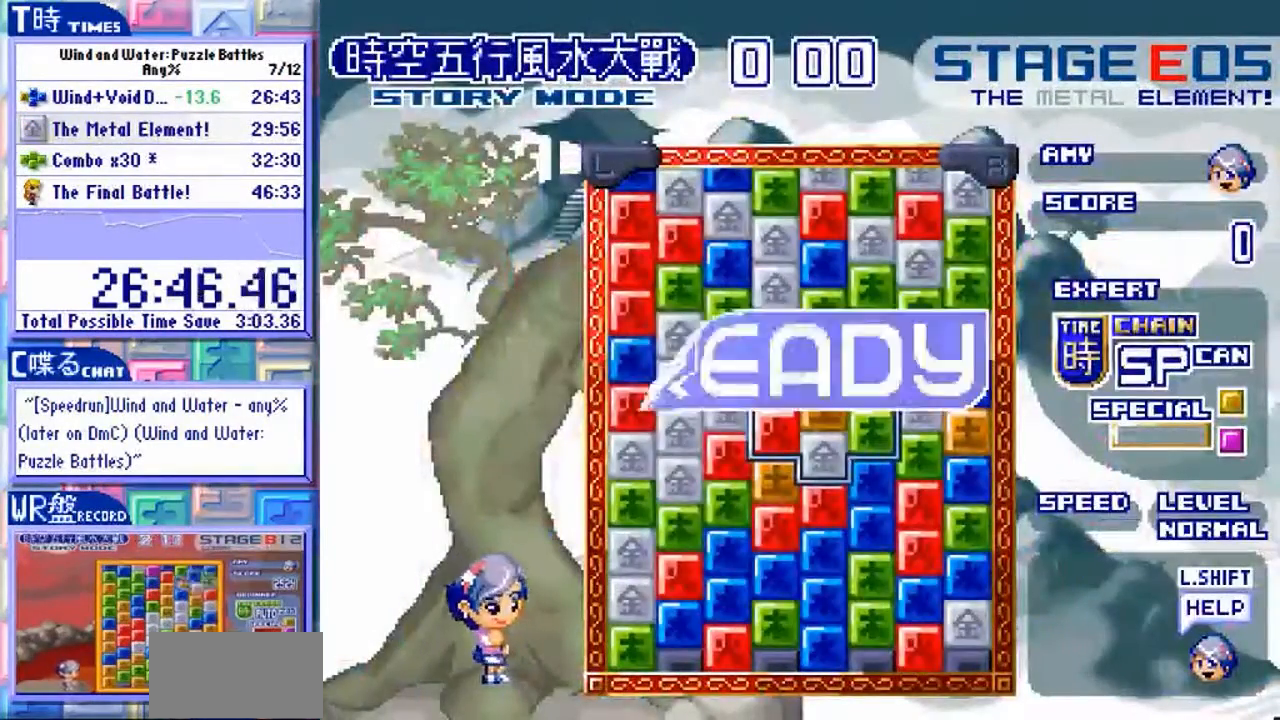
{"dt_ms": 500, "buttons": [], "left_stick": "center", "events": []}
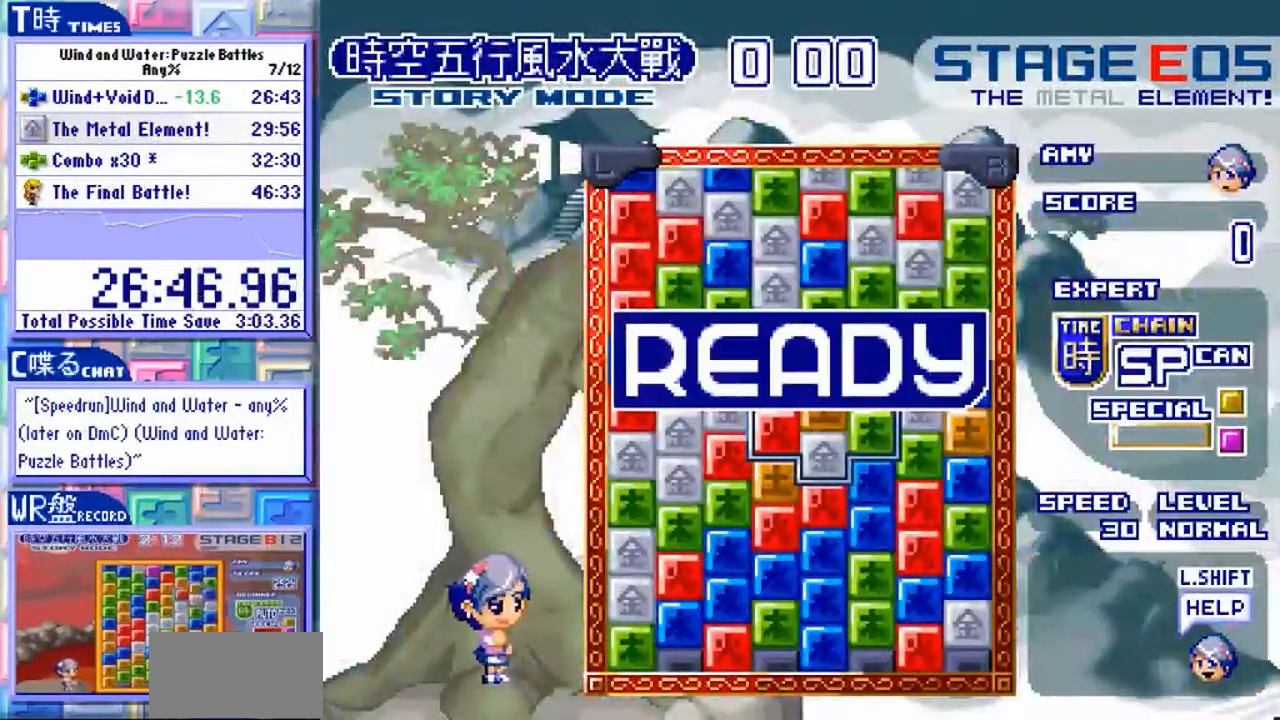
{"dt_ms": 500, "buttons": [], "left_stick": "center"}
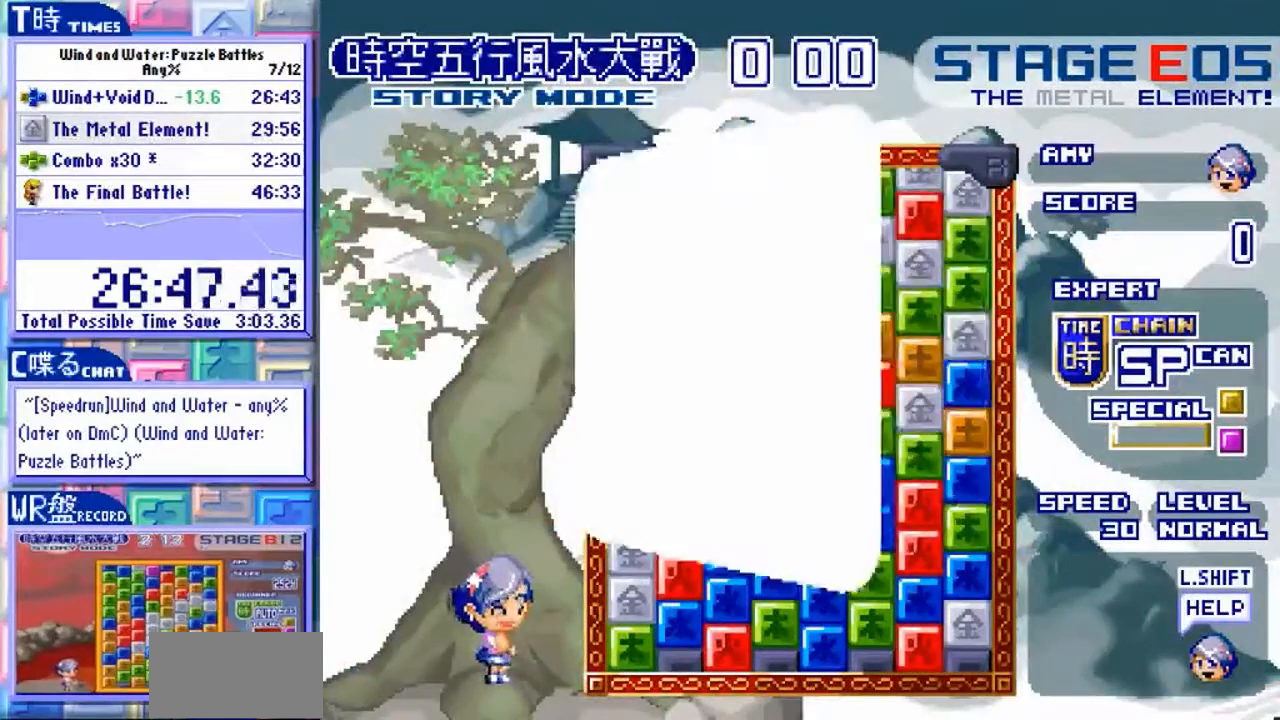
{"dt_ms": 500, "buttons": [], "left_stick": "center", "events": [[133, "left_stick", "down"], [367, "left_stick", "center"]]}
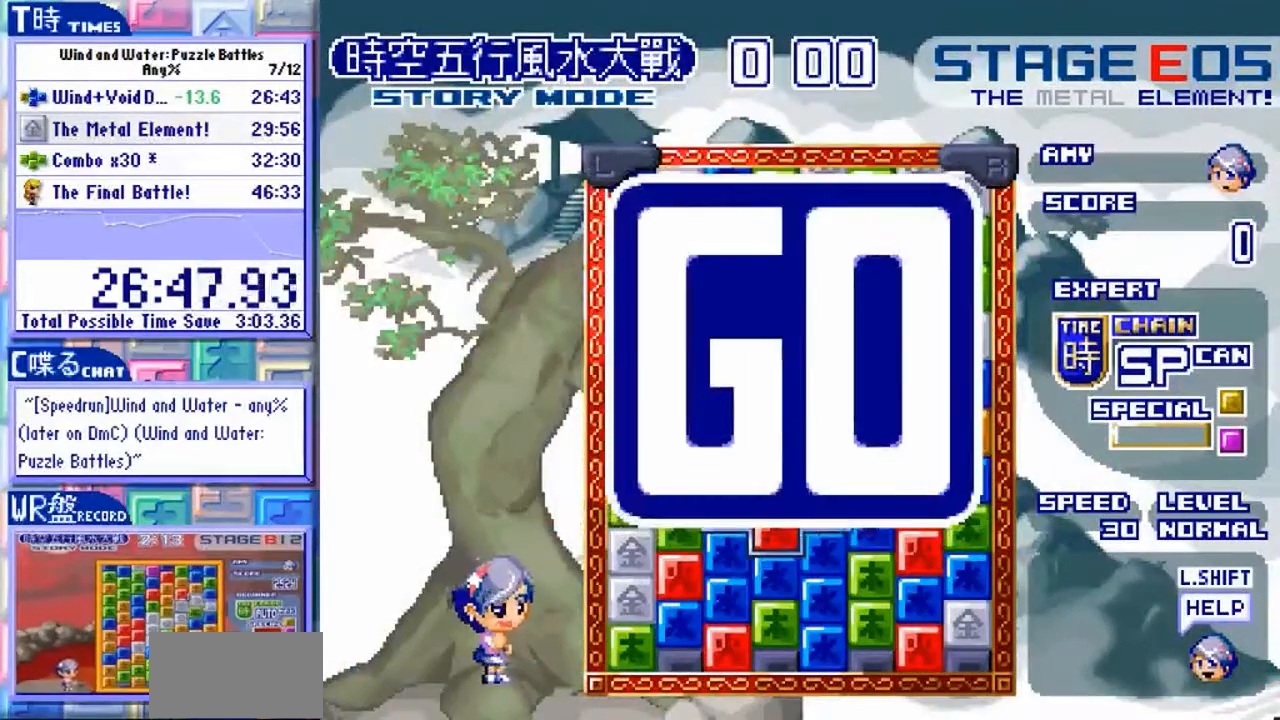
{"dt_ms": 500, "buttons": [], "left_stick": "center"}
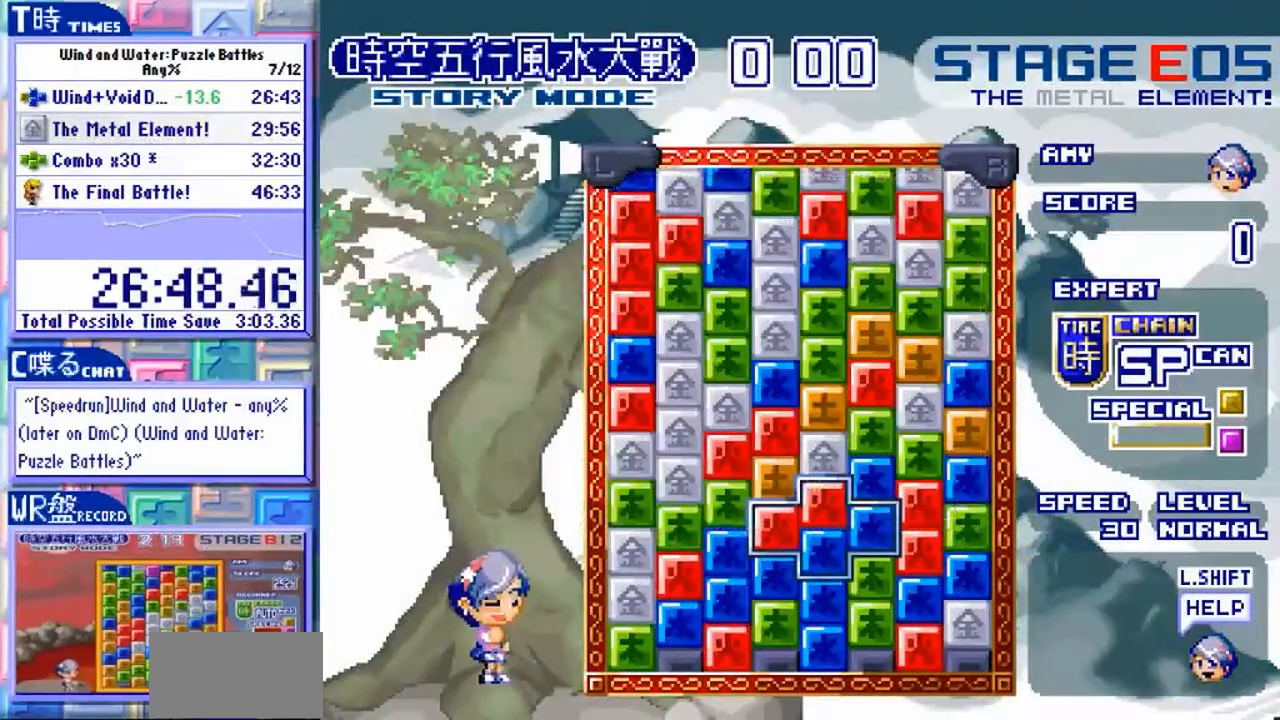
{"dt_ms": 1000, "buttons": [], "left_stick": "center"}
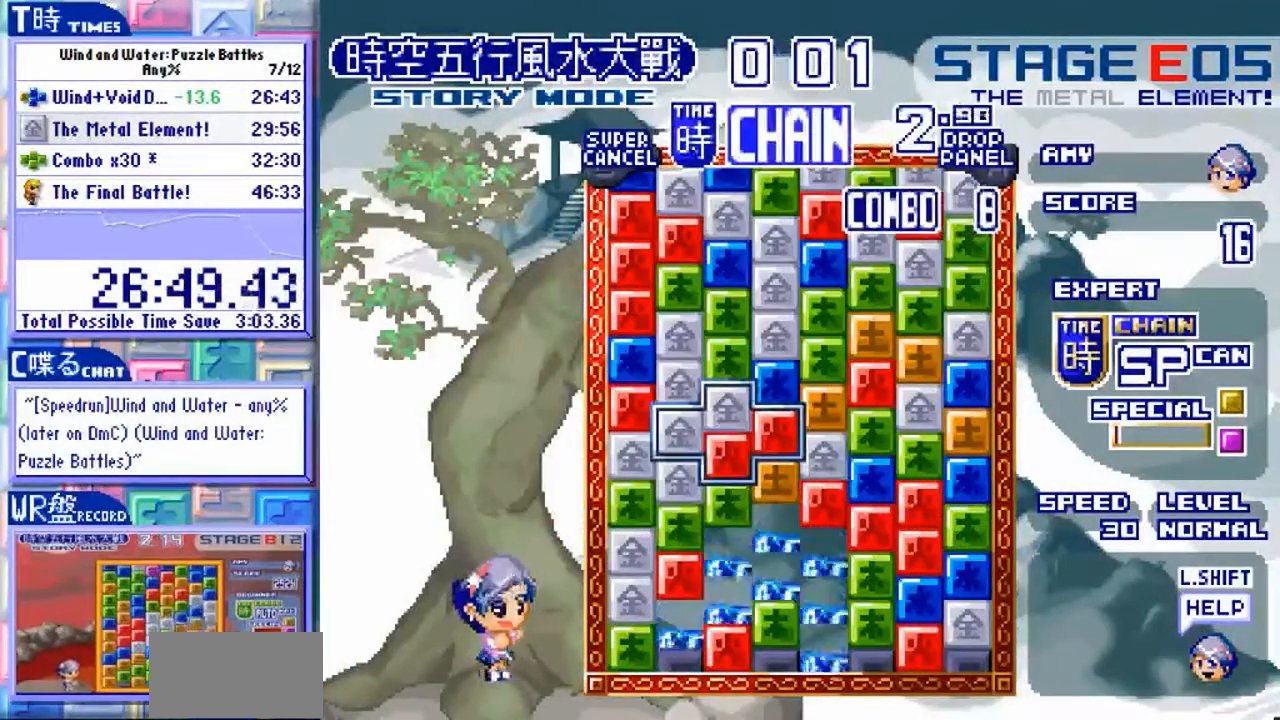
{"dt_ms": 500, "buttons": [], "left_stick": "center", "events": [[200, "left_stick", "left"], [467, "left_stick", "center"]]}
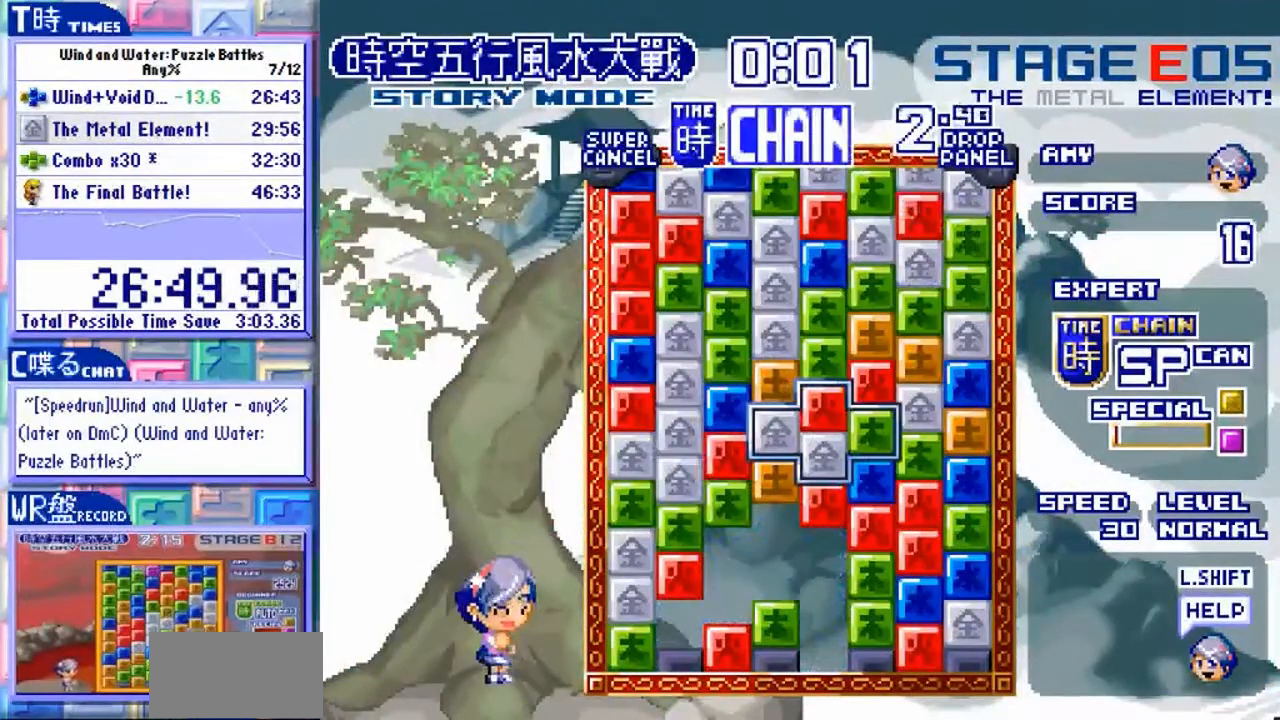
{"dt_ms": 1000, "buttons": [], "left_stick": "down"}
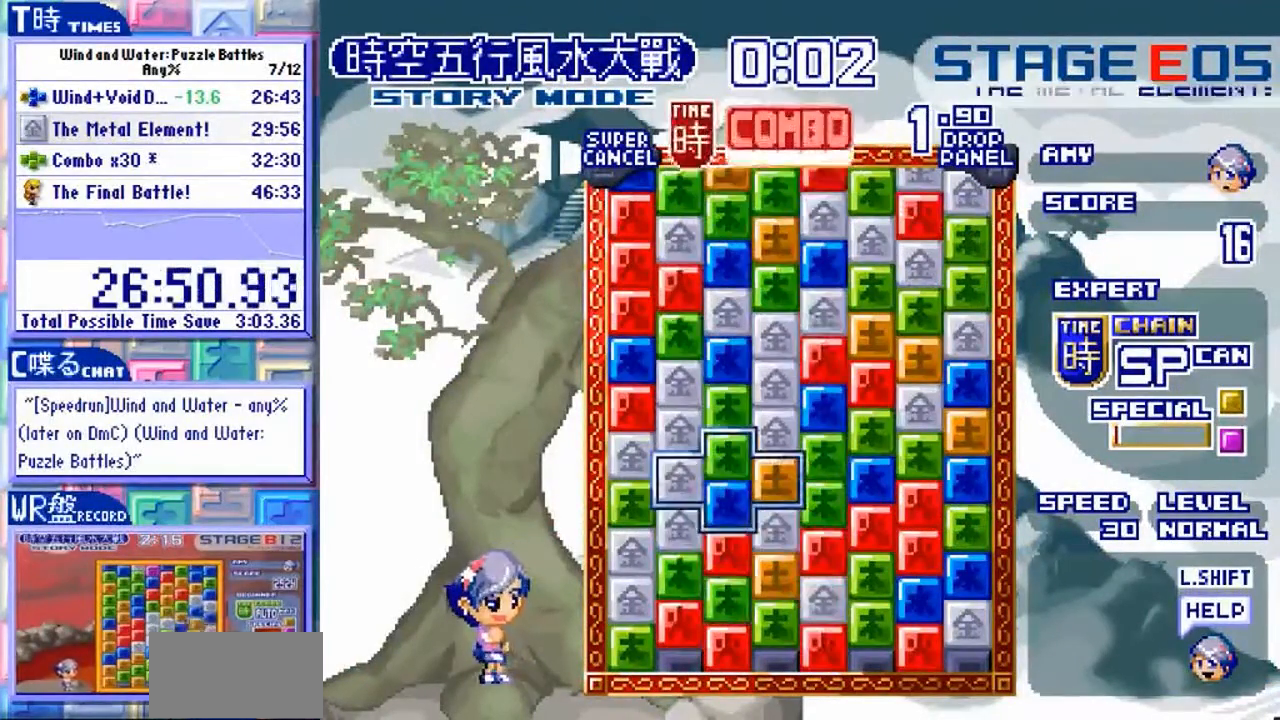
{"dt_ms": 1000, "buttons": ["Y"], "left_stick": "center"}
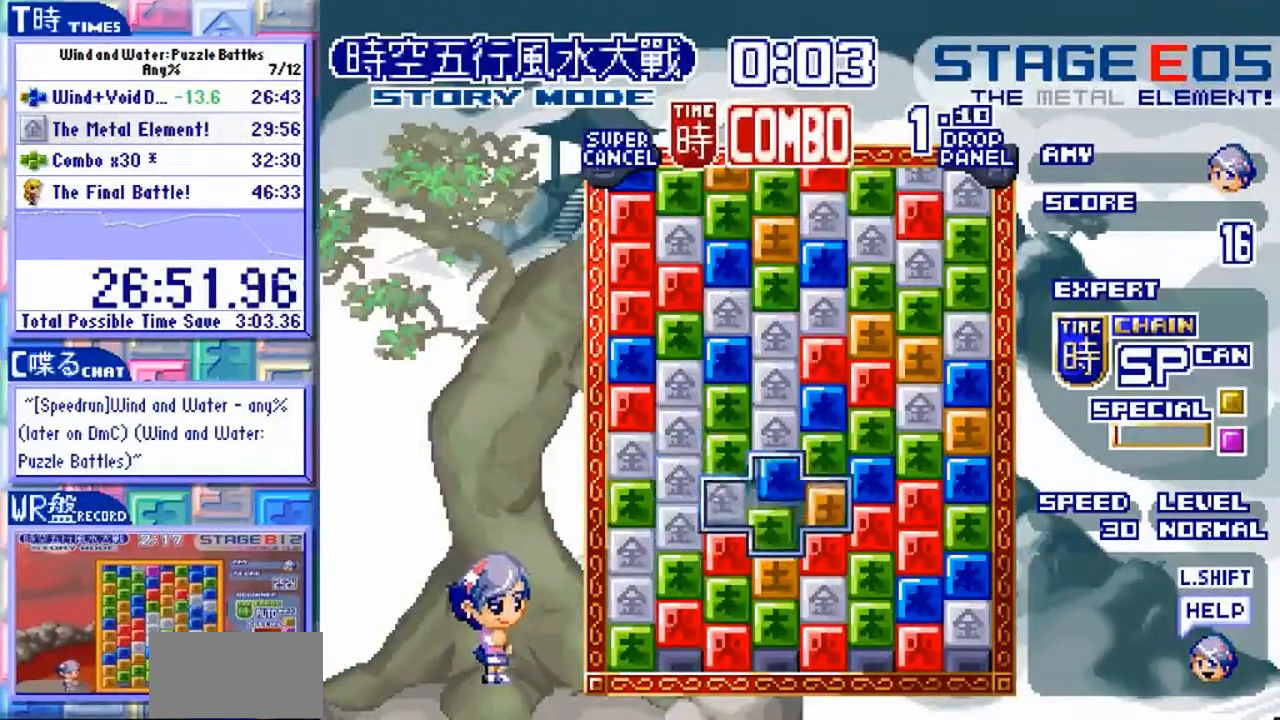
{"dt_ms": 500, "buttons": [], "left_stick": "left", "events": [[33, "Y", "up"], [33, "left_stick", "up"], [133, "left_stick", "center"], [167, "Y", "down"], [233, "Y", "up"], [367, "left_stick", "left"]]}
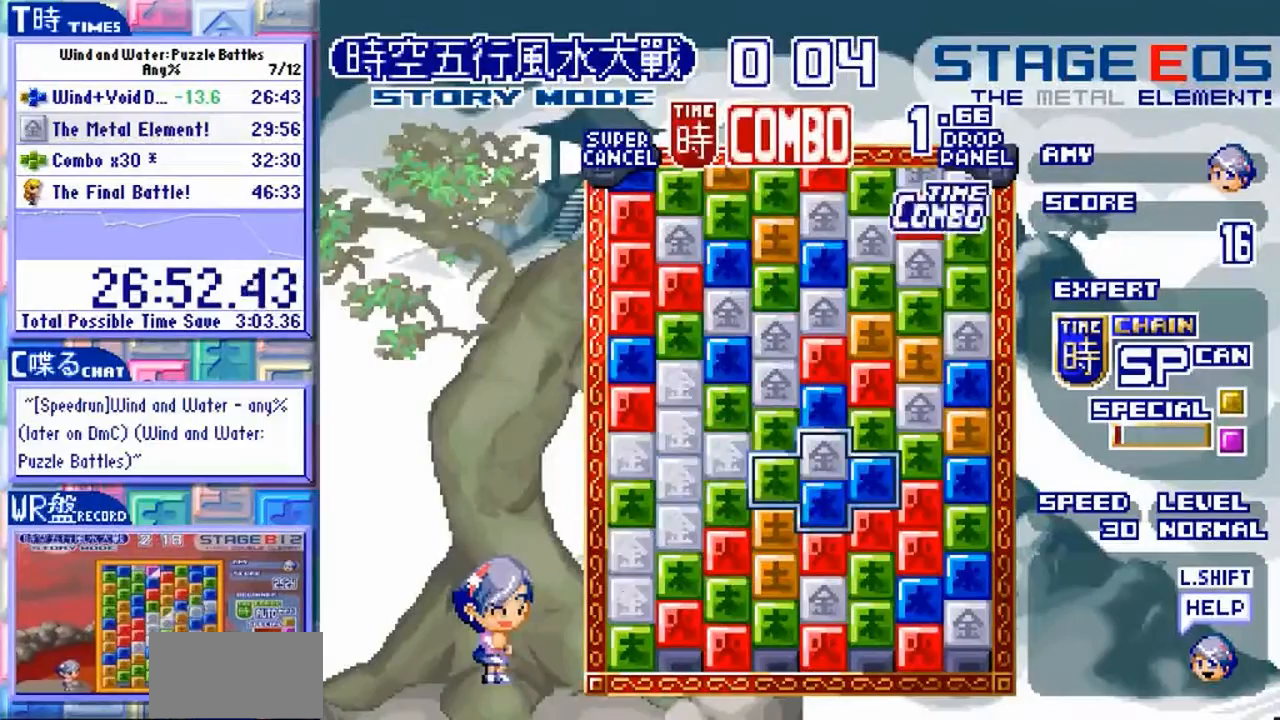
{"dt_ms": 500, "buttons": [], "left_stick": "up"}
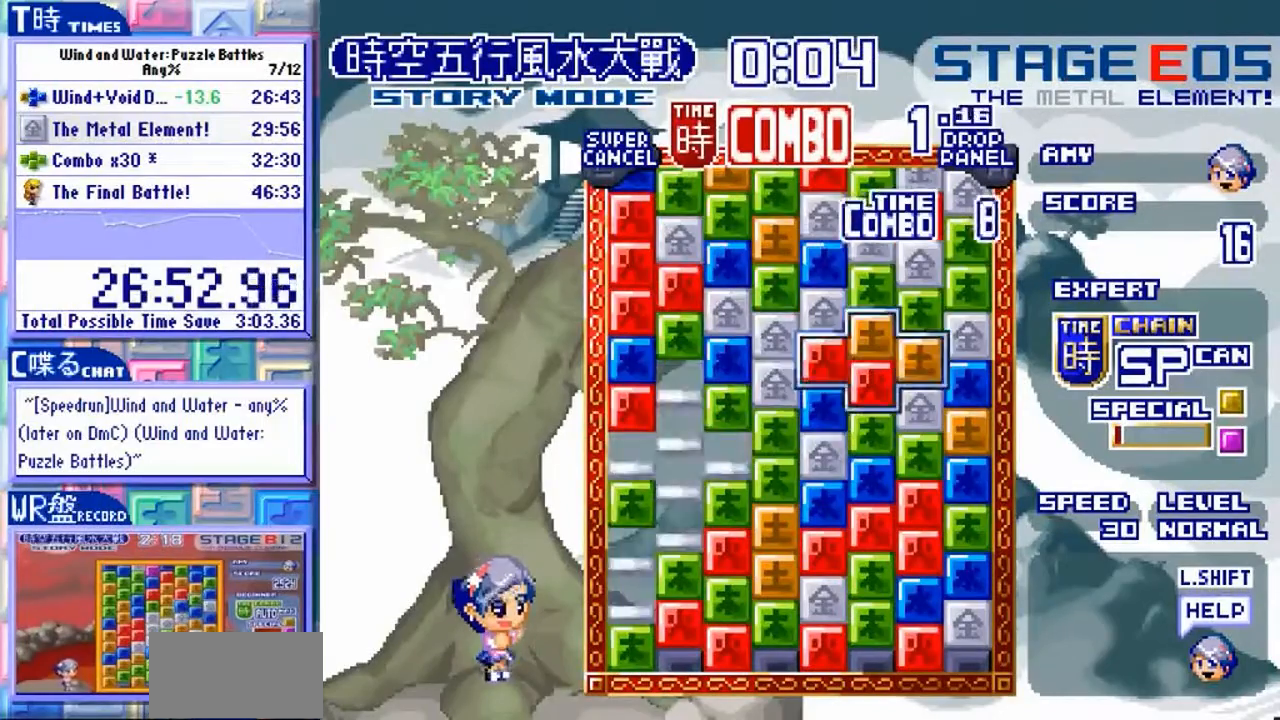
{"dt_ms": 500, "buttons": [], "left_stick": "center"}
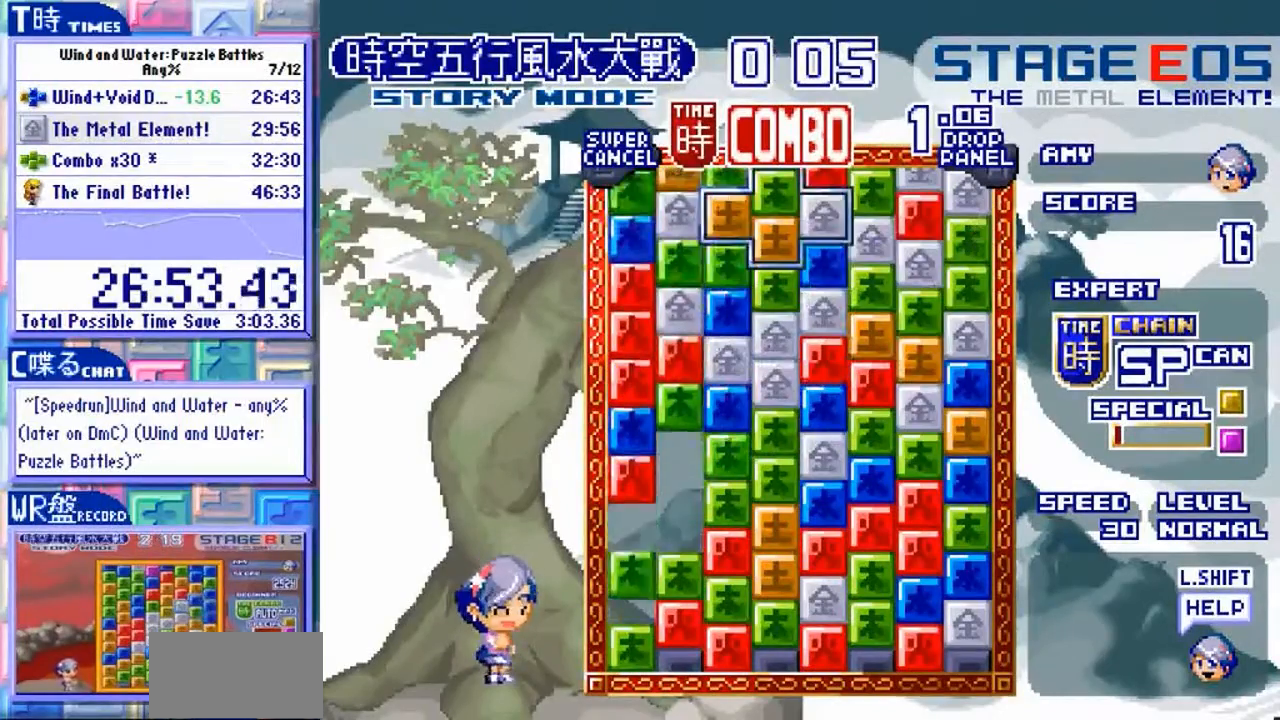
{"dt_ms": 500, "buttons": [], "left_stick": "up", "events": [[200, "left_stick", "down"], [300, "left_stick", "center"], [433, "left_stick", "up"]]}
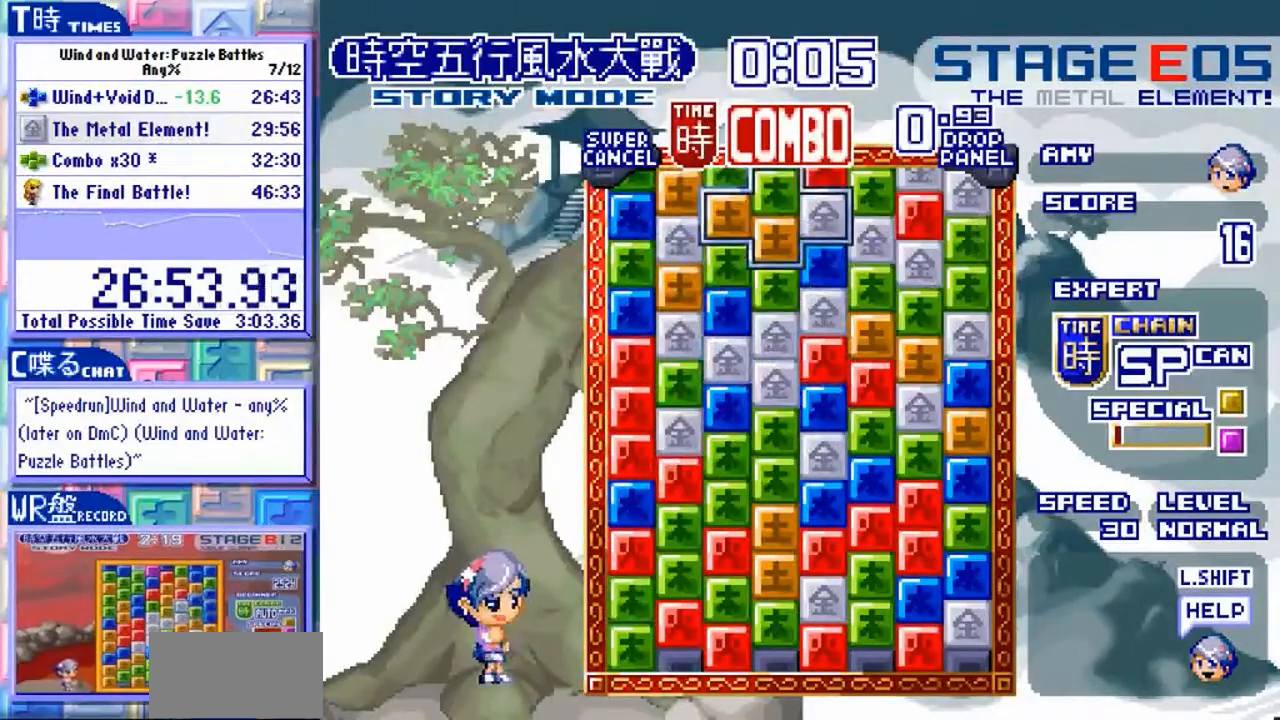
{"dt_ms": 500, "buttons": ["Y"], "left_stick": "center", "events": [[33, "Y", "down"], [67, "left_stick", "center"], [167, "Y", "up"], [233, "left_stick", "down"], [333, "Y", "down"], [367, "left_stick", "center"], [433, "Y", "up"], [500, "Y", "down"]]}
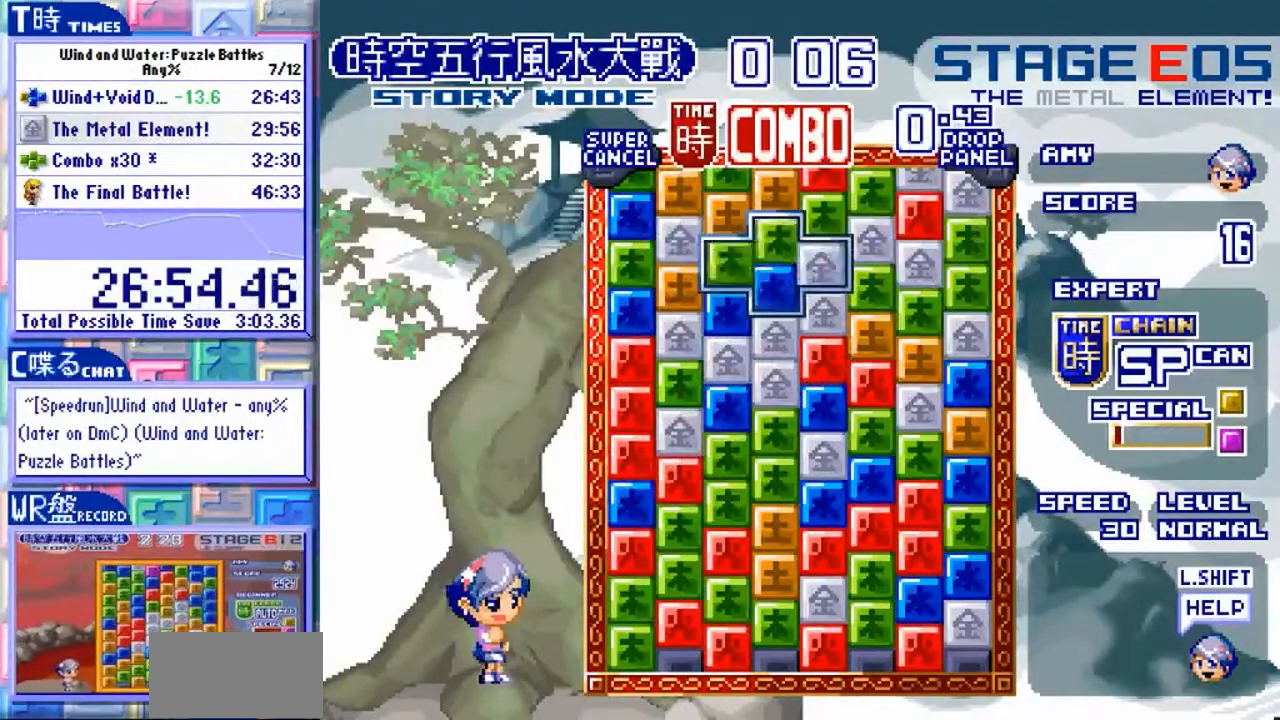
{"dt_ms": 500, "buttons": [], "left_stick": "center", "events": [[100, "Y", "up"], [100, "left_stick", "down"], [333, "left_stick", "center"]]}
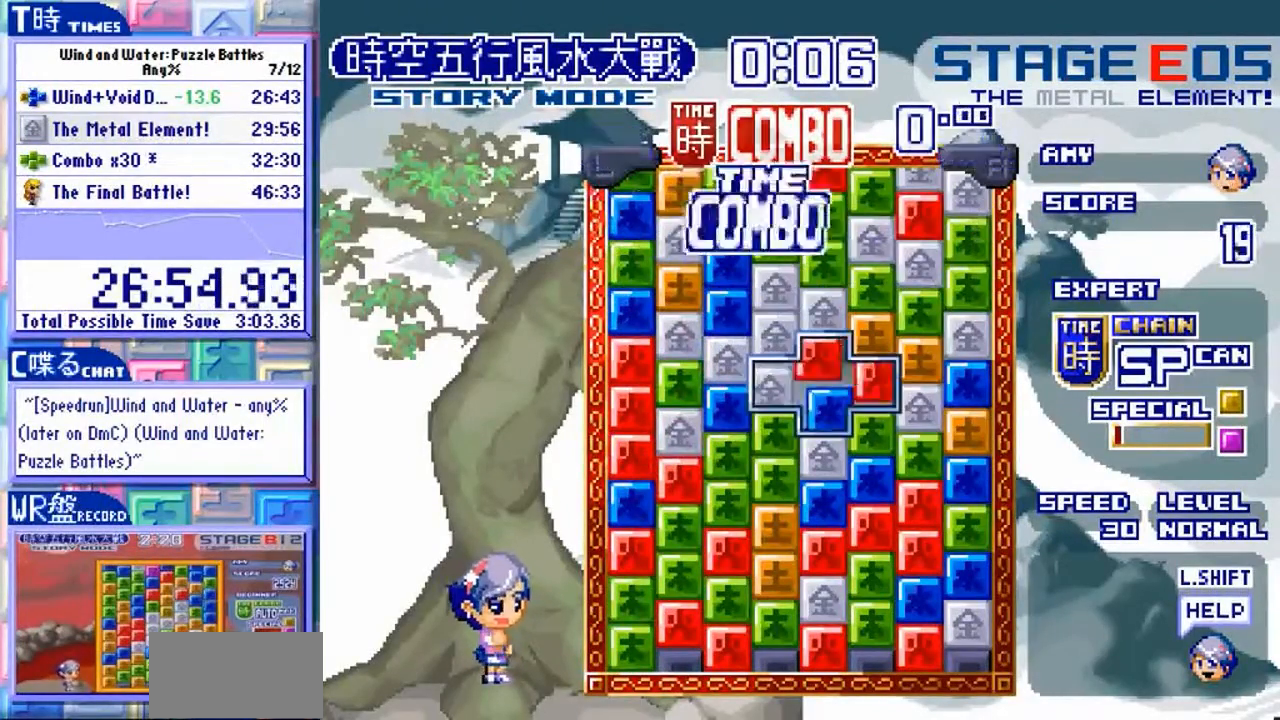
{"dt_ms": 500, "buttons": [], "left_stick": "center", "events": [[267, "Y", "down"], [367, "Y", "up"], [367, "left_stick", "up"], [433, "left_stick", "center"]]}
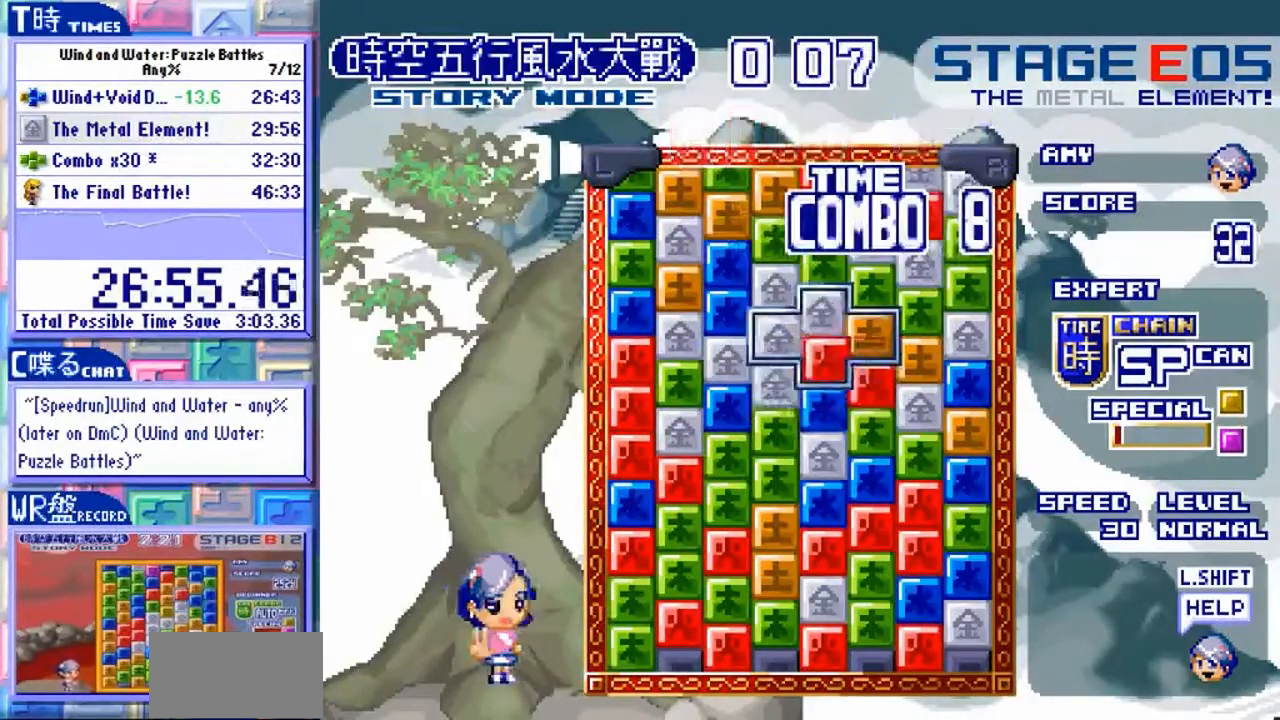
{"dt_ms": 500, "buttons": [], "left_stick": "down", "events": [[133, "left_stick", "down"]]}
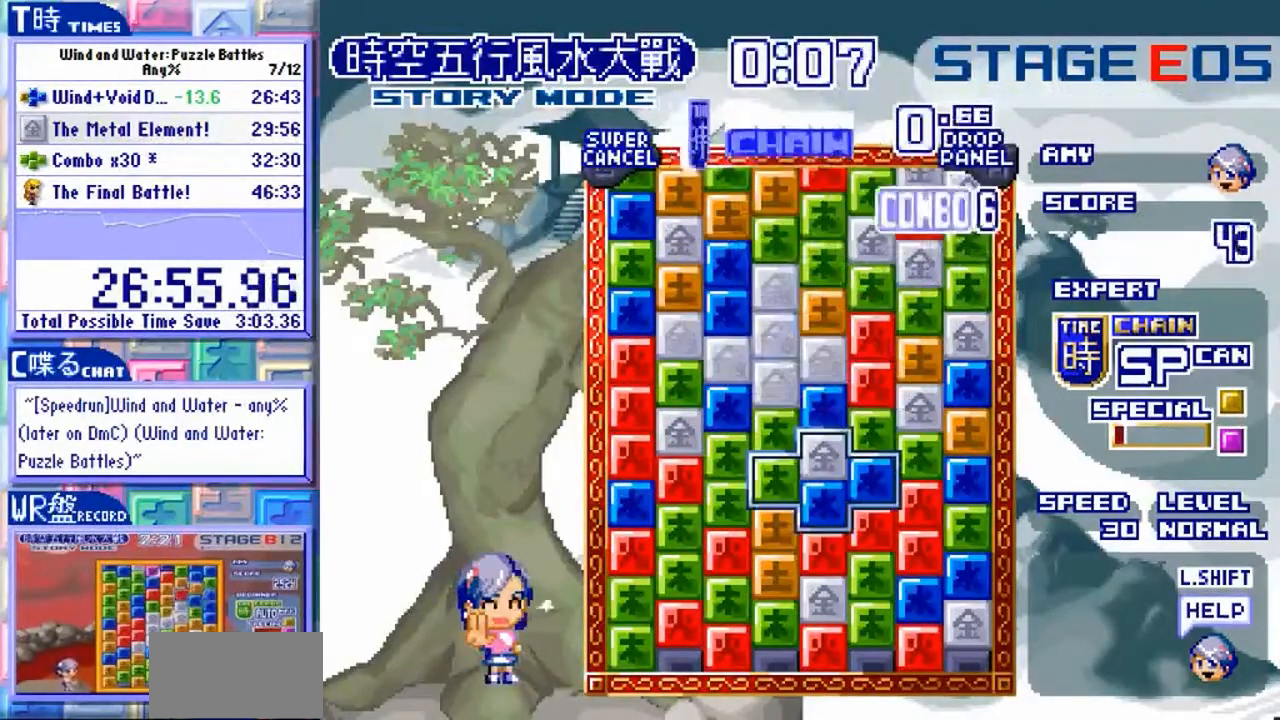
{"dt_ms": 1000, "buttons": [], "left_stick": "down"}
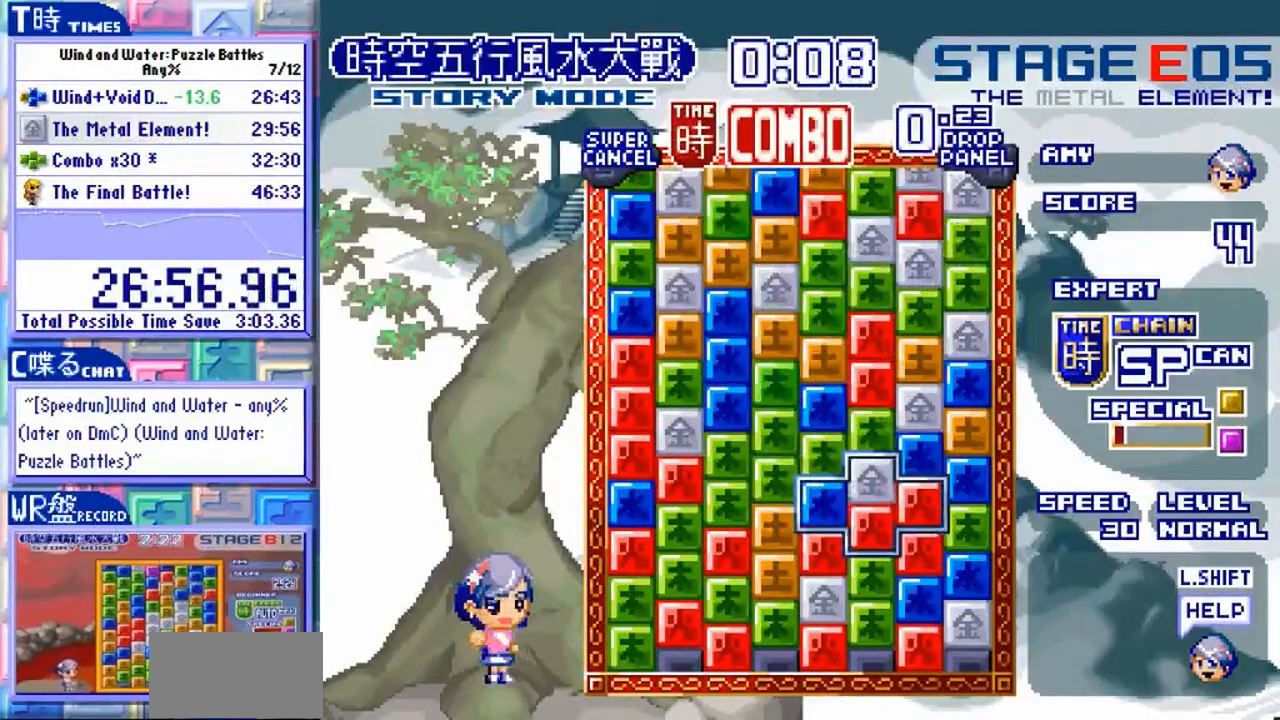
{"dt_ms": 500, "buttons": [], "left_stick": "center", "events": [[133, "left_stick", "left"], [233, "left_stick", "center"]]}
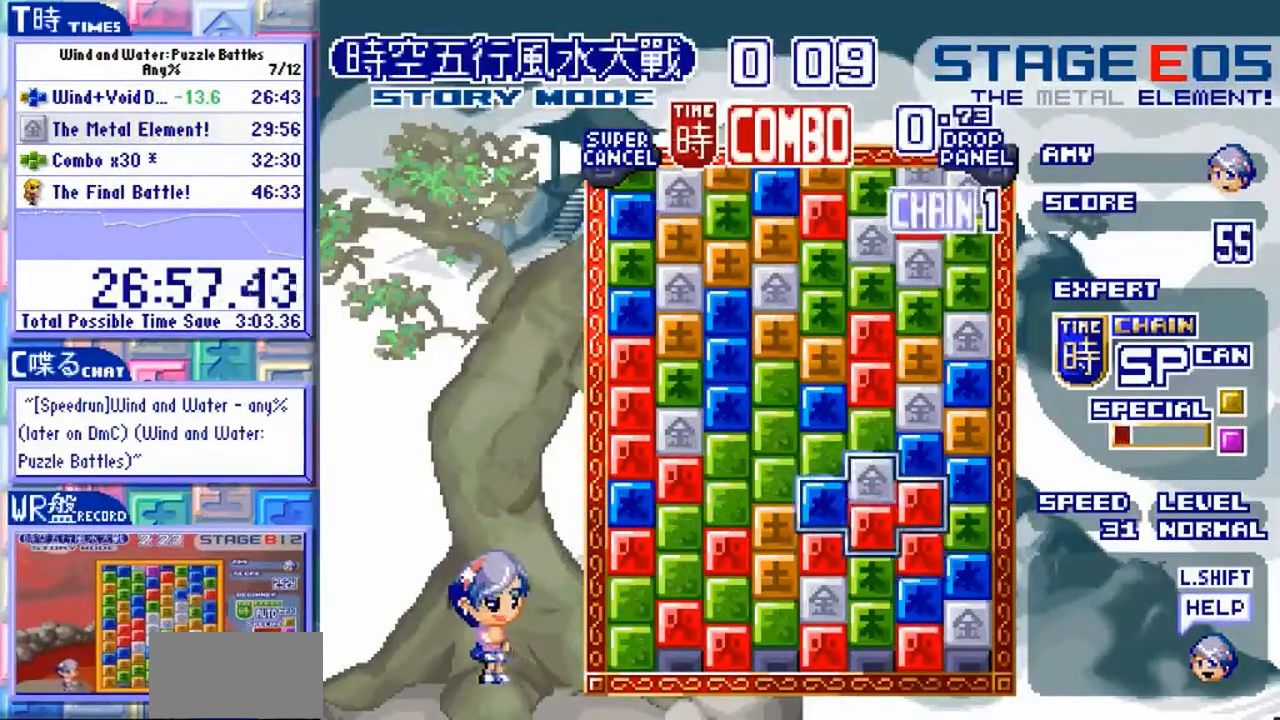
{"dt_ms": 500, "buttons": [], "left_stick": "down"}
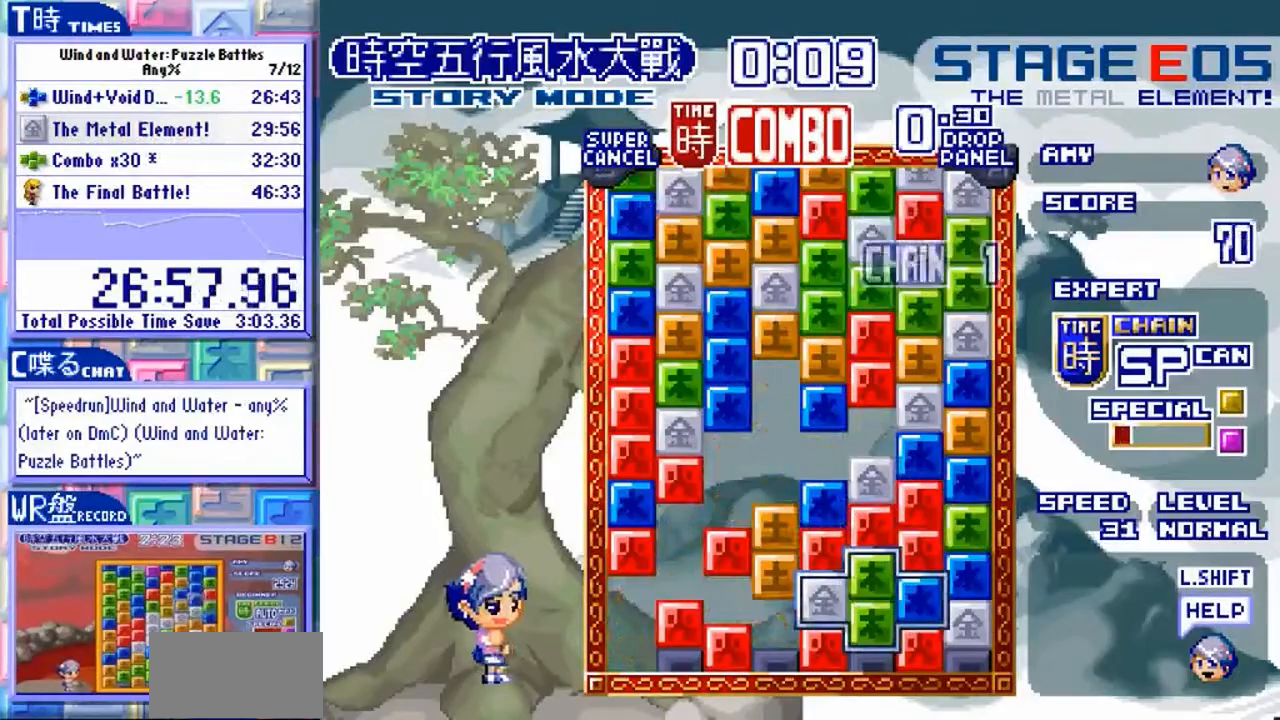
{"dt_ms": 500, "buttons": [], "left_stick": "center"}
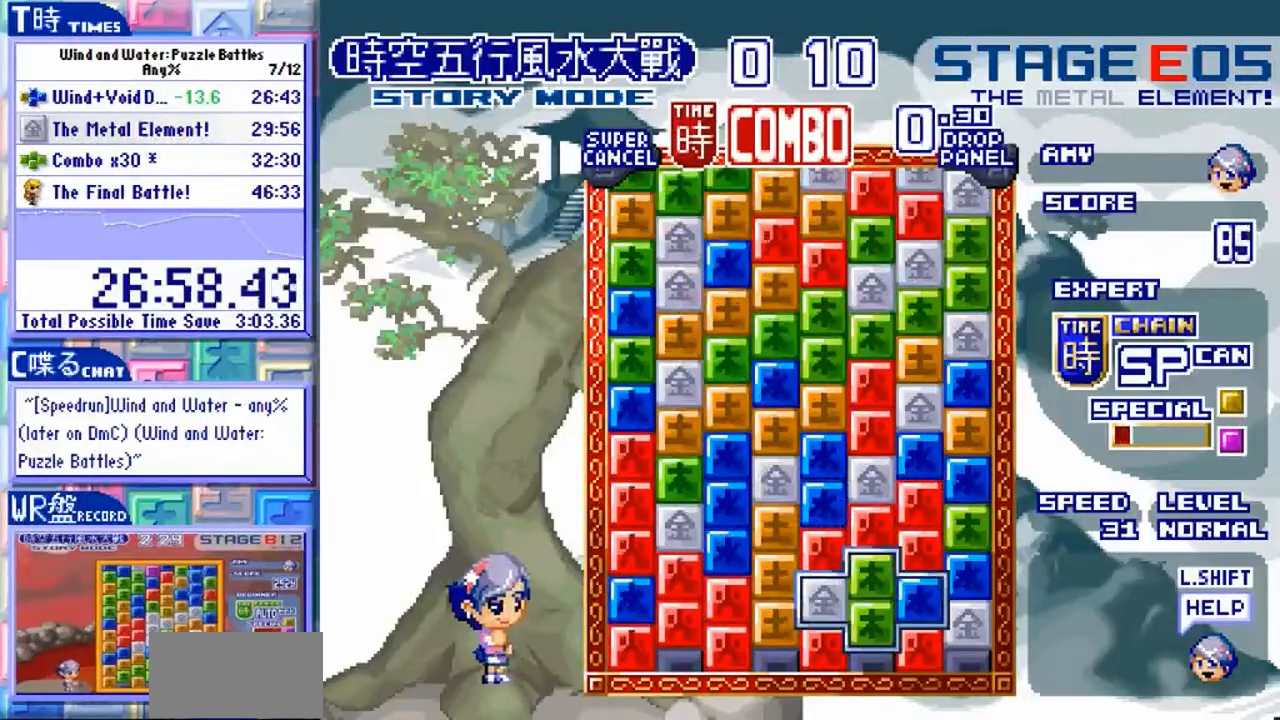
{"dt_ms": 500, "buttons": [], "left_stick": "center", "events": []}